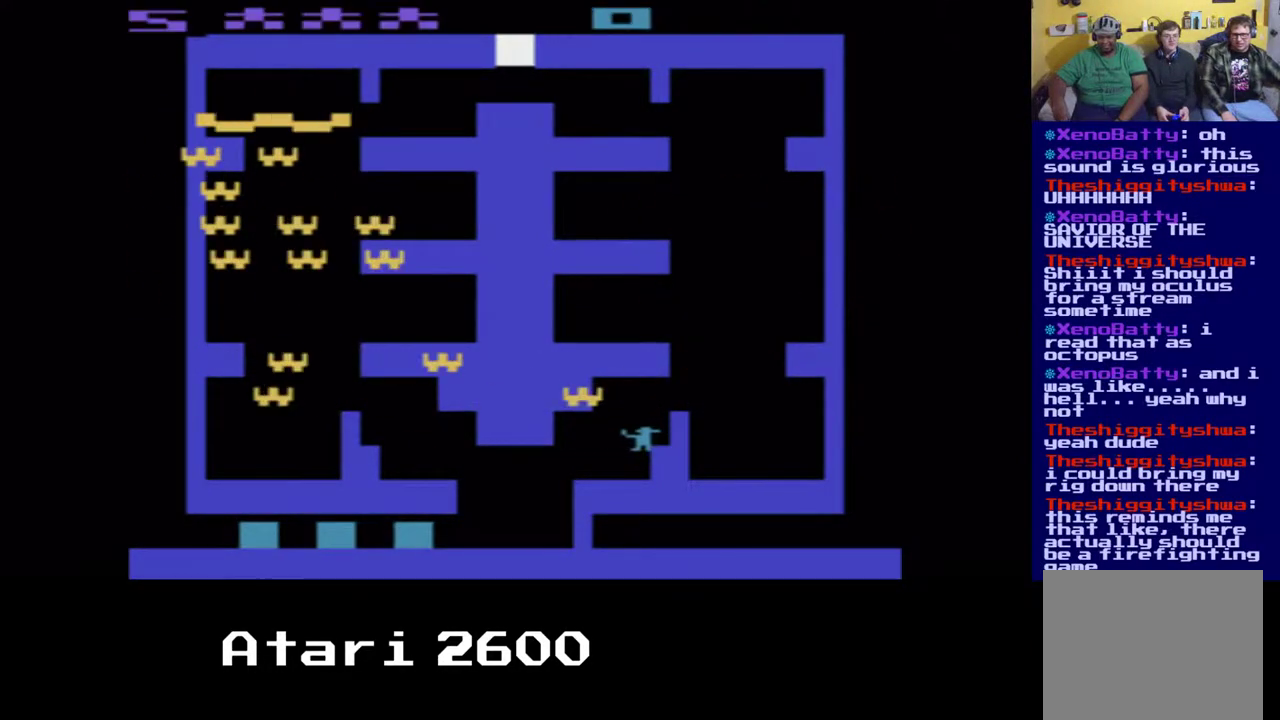
Gameplay with a controller (Xbox layout); each line is a JSON object with the inputs held at the frame after it. "events" lists button and stick changes between this image and that frame as [ms after this image, input, new state], when the widget could be followed in between. Not read: L3 R3.
{"buttons": ["A", "DPAD_LEFT"], "left_stick": "center", "right_stick": "center", "events": [[133, "DPAD_RIGHT", "up"], [233, "DPAD_LEFT", "down"]]}
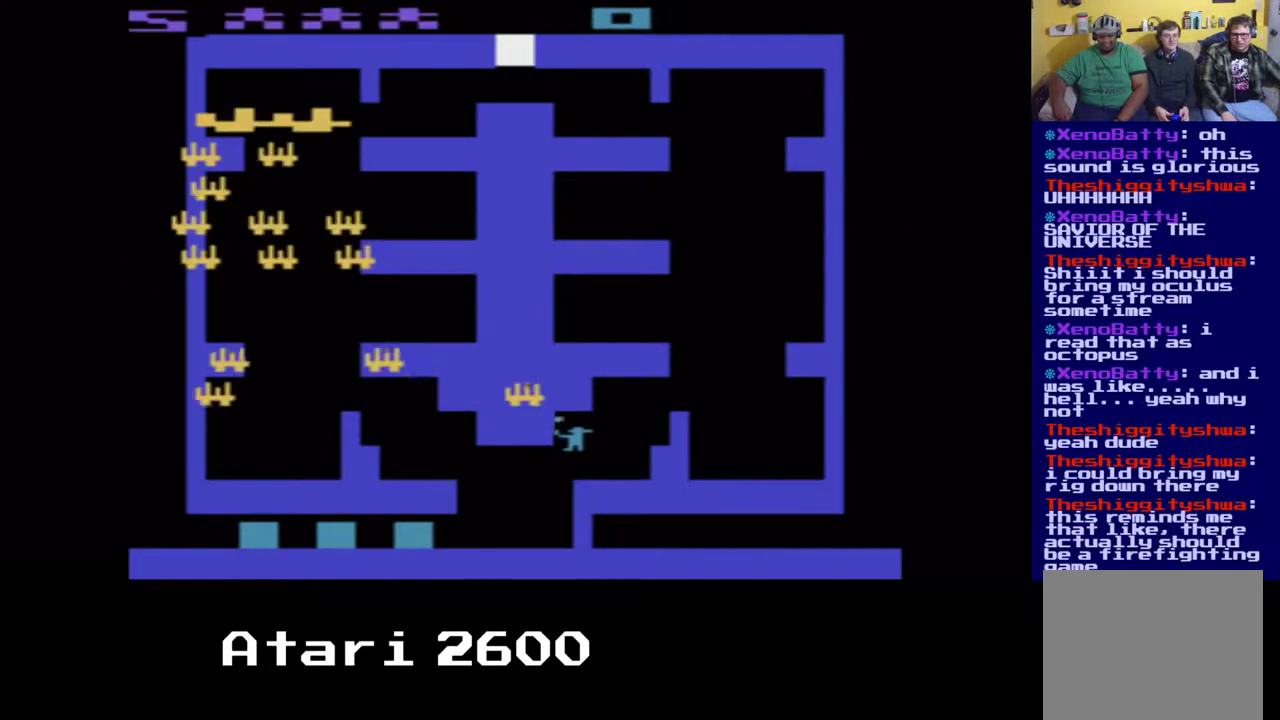
{"buttons": ["A", "DPAD_RIGHT"], "left_stick": "center", "right_stick": "center", "events": [[167, "DPAD_LEFT", "up"], [167, "DPAD_RIGHT", "down"]]}
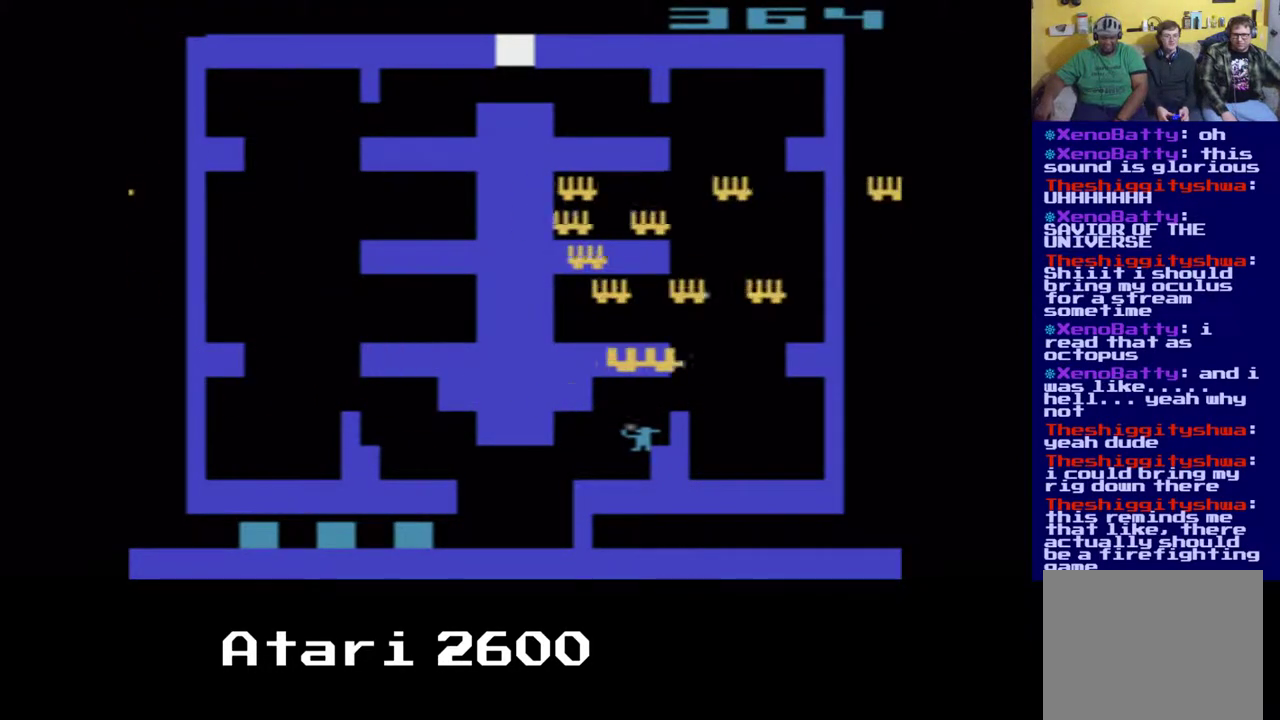
{"buttons": ["A", "DPAD_UP"], "left_stick": "center", "right_stick": "center", "events": [[333, "DPAD_RIGHT", "up"], [400, "DPAD_UP", "down"], [433, "DPAD_UP", "up"], [450, "DPAD_UP", "down"]]}
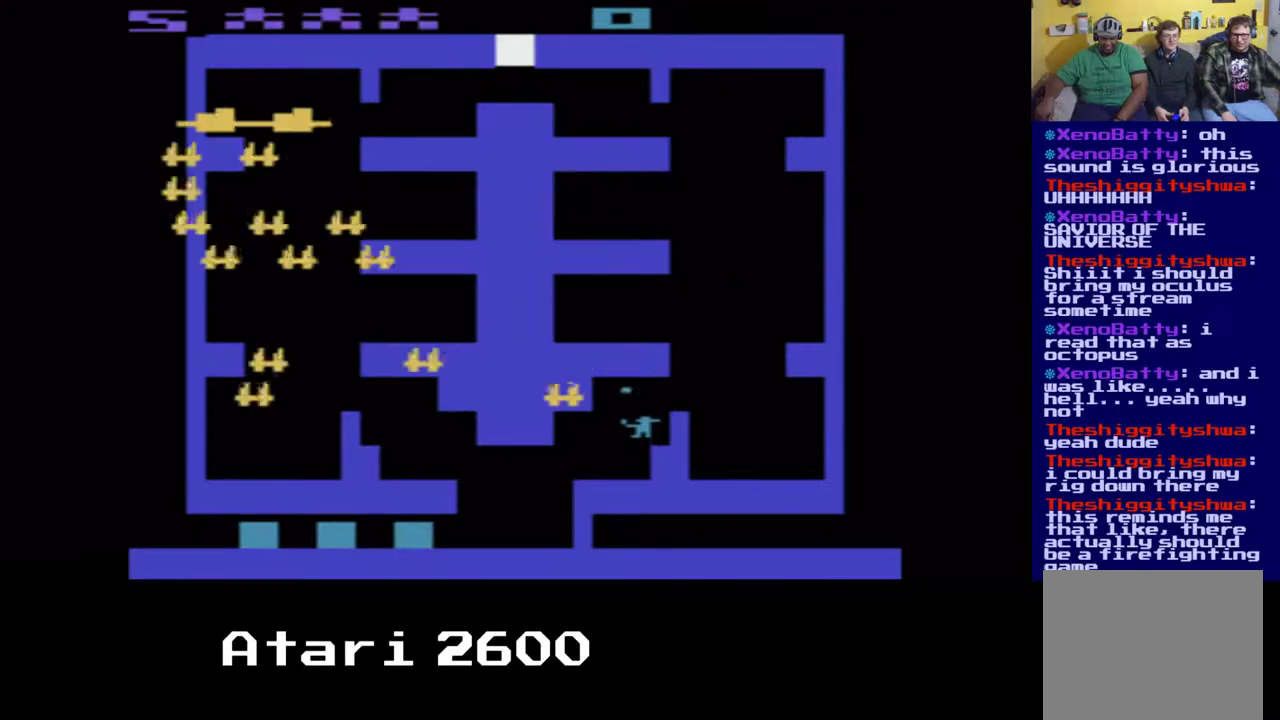
{"buttons": ["A", "DPAD_DOWN"], "left_stick": "center", "right_stick": "center", "events": [[200, "DPAD_DOWN", "down"], [233, "DPAD_UP", "up"]]}
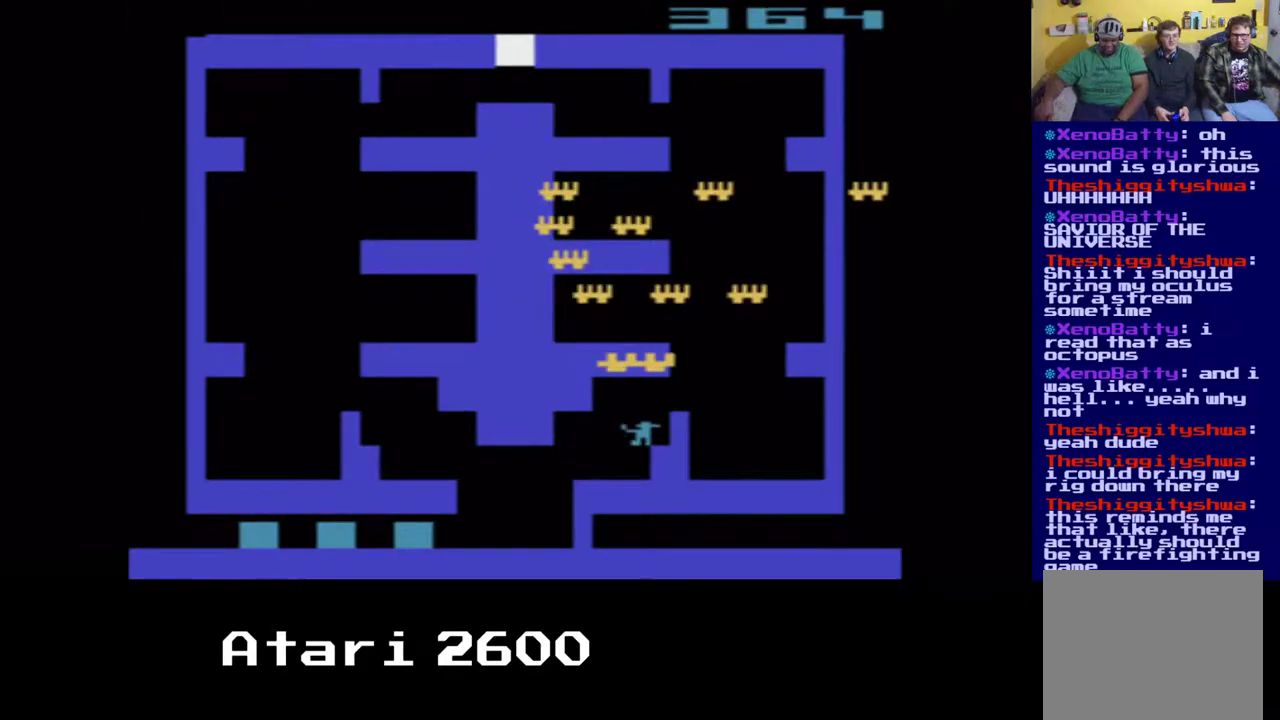
{"buttons": ["A"], "left_stick": "center", "right_stick": "center", "events": [[50, "DPAD_DOWN", "up"]]}
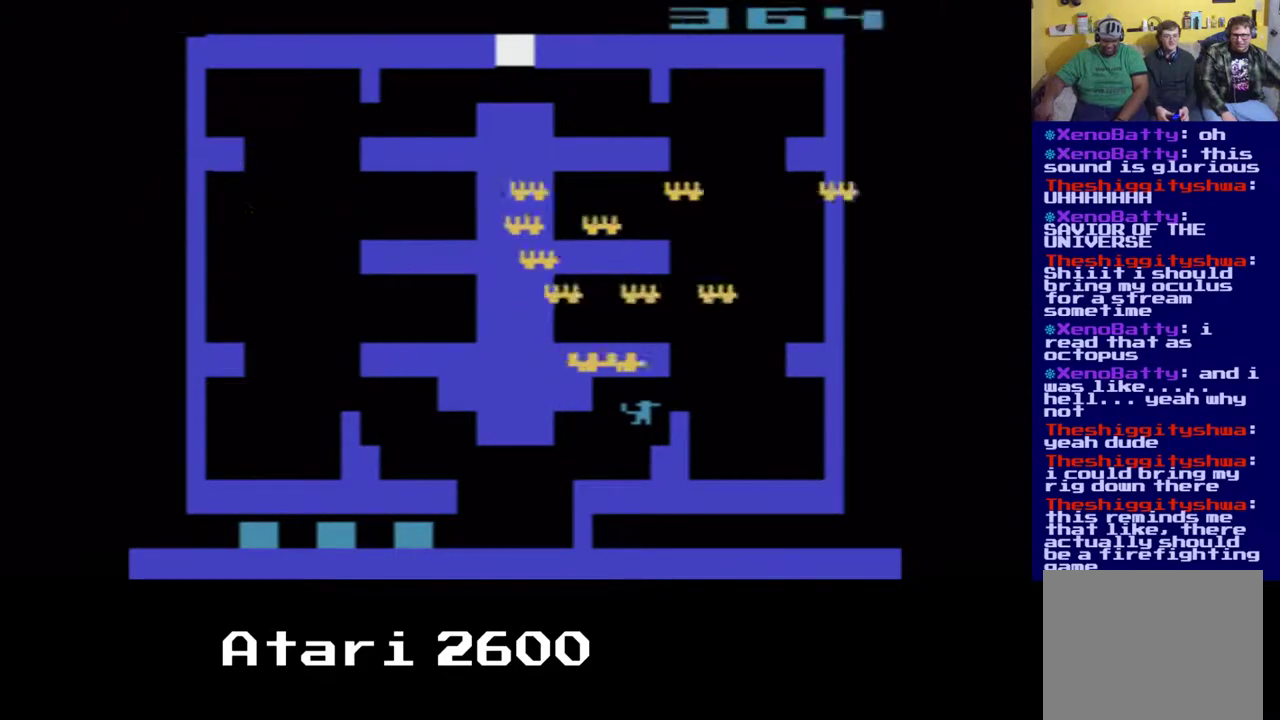
{"buttons": ["A"], "left_stick": "center", "right_stick": "center", "events": []}
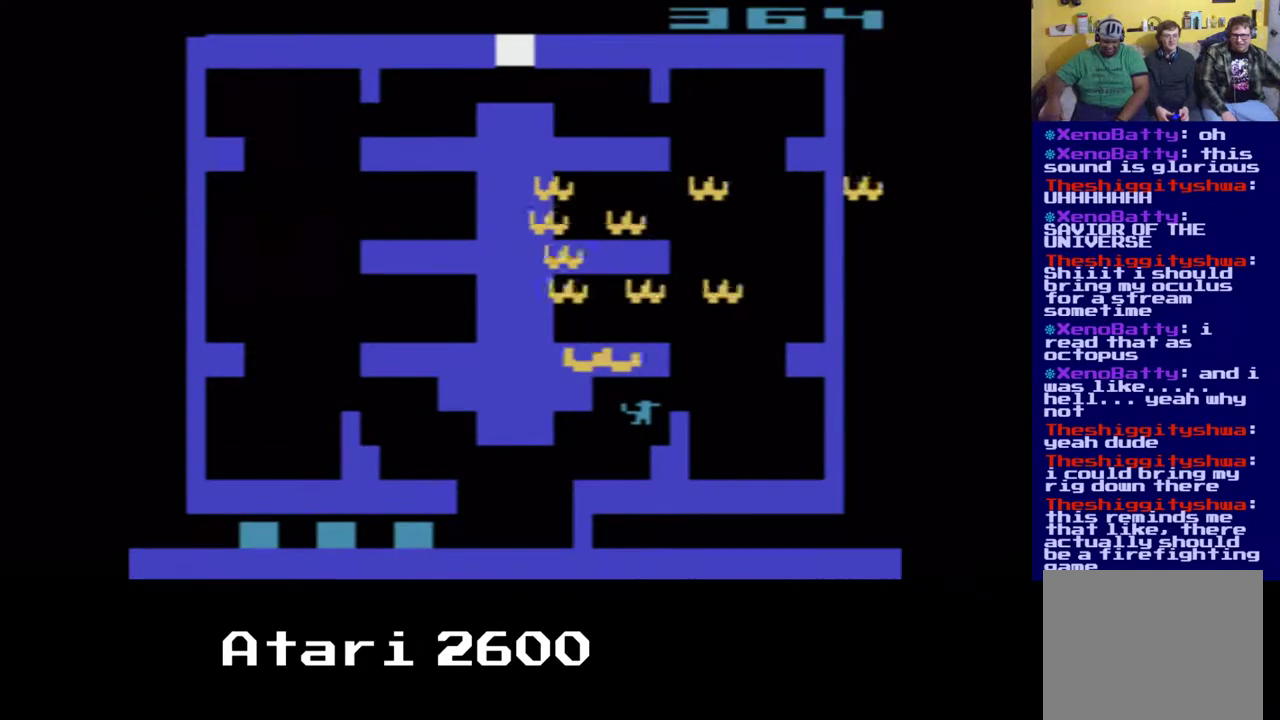
{"buttons": ["A"], "left_stick": "center", "right_stick": "center", "events": []}
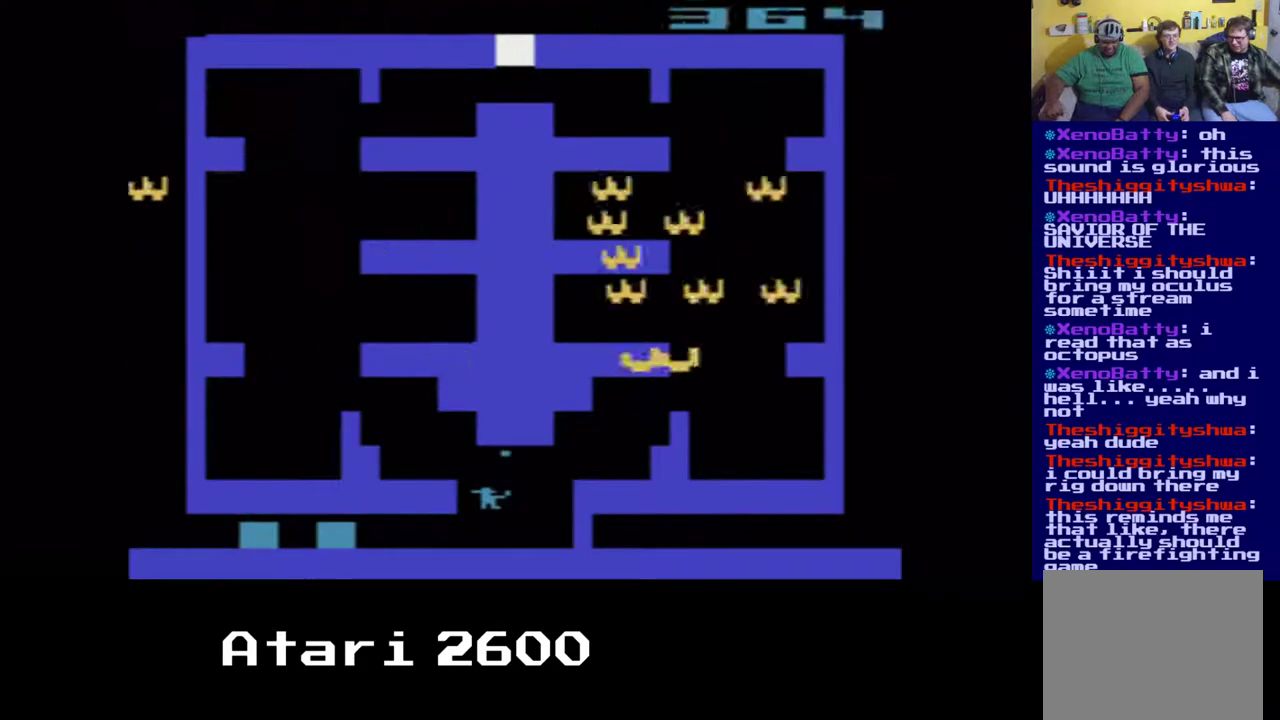
{"buttons": ["A"], "left_stick": "center", "right_stick": "center", "events": []}
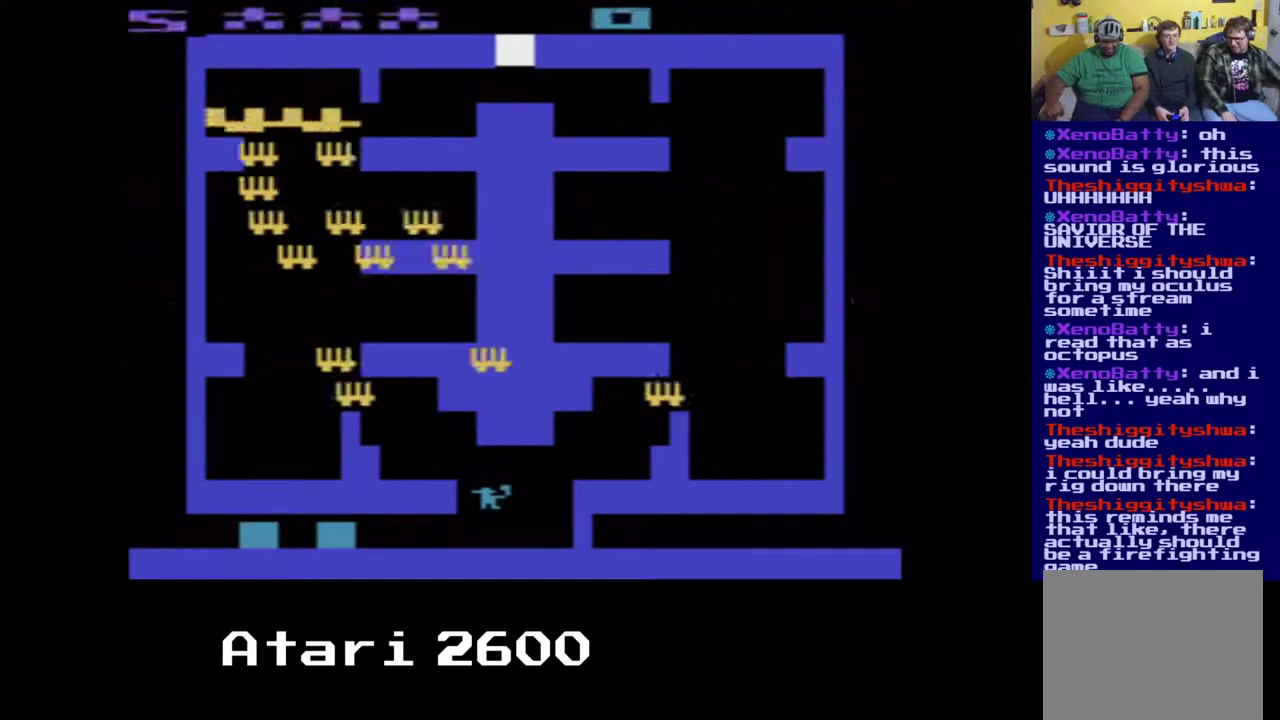
{"buttons": ["A", "DPAD_RIGHT"], "left_stick": "center", "right_stick": "center", "events": [[50, "DPAD_UP", "down"], [283, "DPAD_RIGHT", "down"], [400, "DPAD_UP", "up"]]}
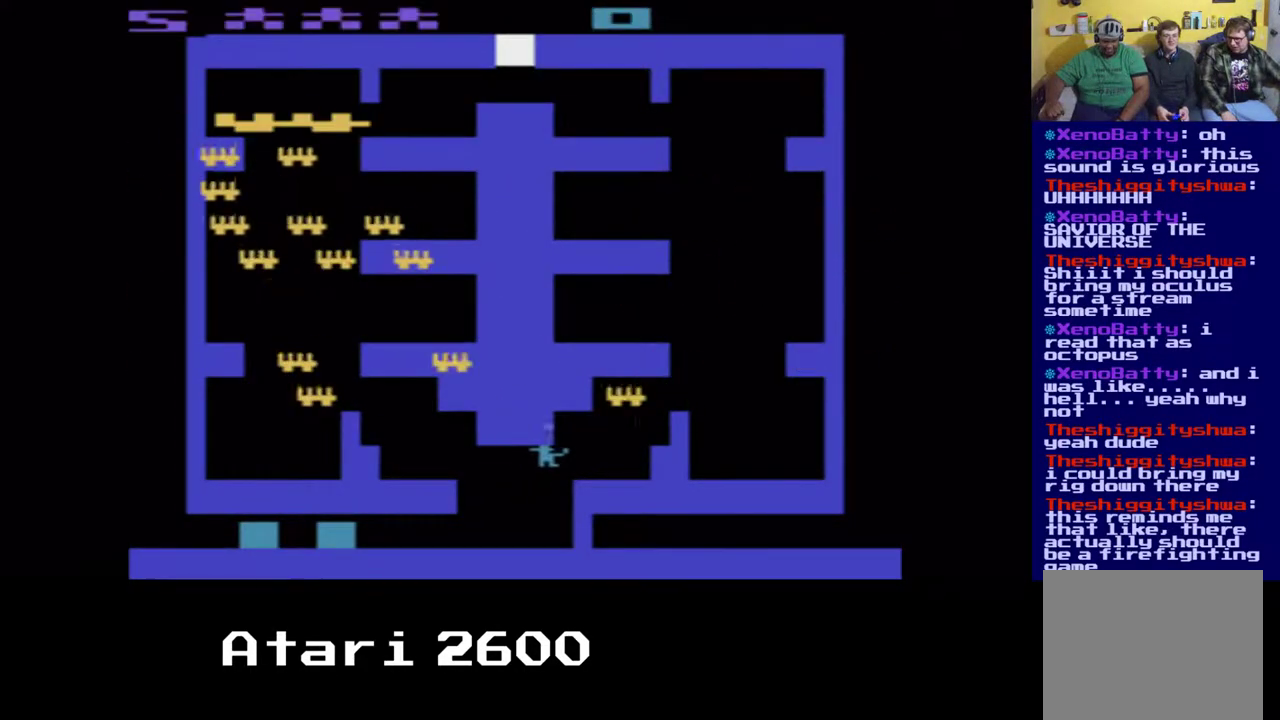
{"buttons": ["A", "DPAD_UP"], "left_stick": "center", "right_stick": "center", "events": [[100, "A", "up"], [250, "DPAD_UP", "down"], [333, "A", "down"], [450, "DPAD_RIGHT", "up"]]}
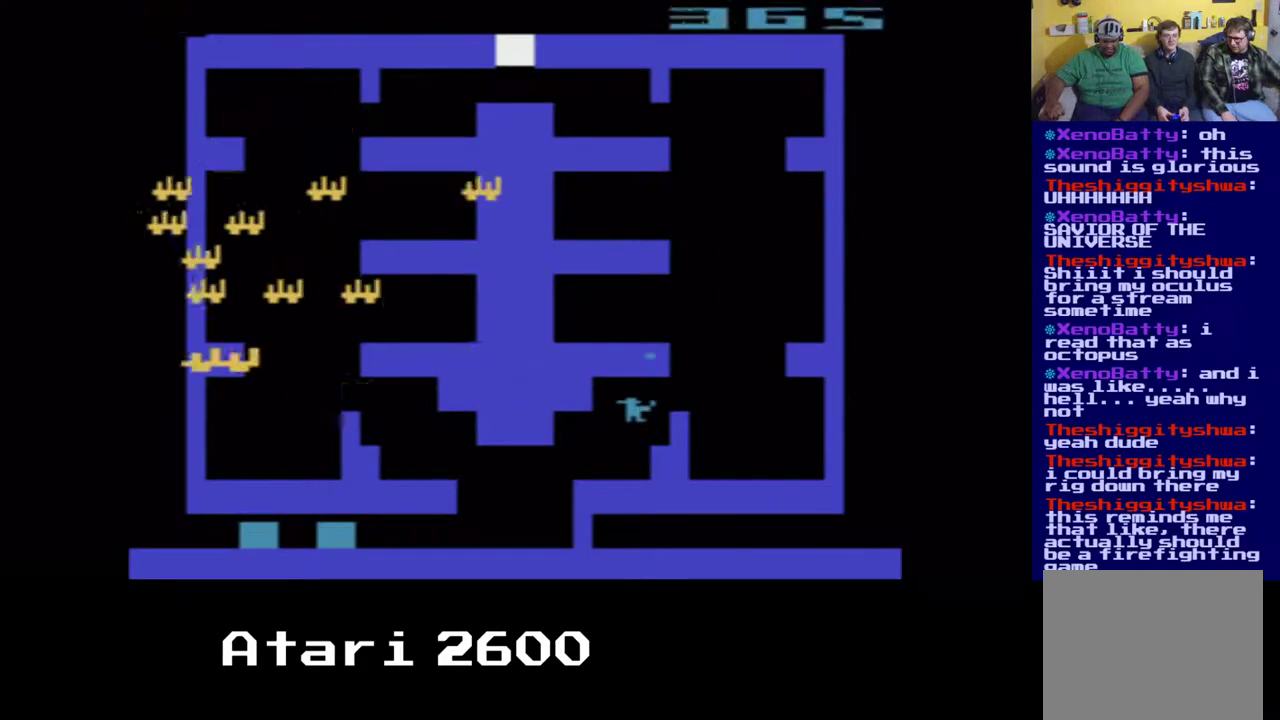
{"buttons": ["A", "DPAD_UP", "DPAD_RIGHT"], "left_stick": "center", "right_stick": "center", "events": [[200, "DPAD_UP", "up"], [283, "DPAD_UP", "down"], [417, "DPAD_RIGHT", "down"]]}
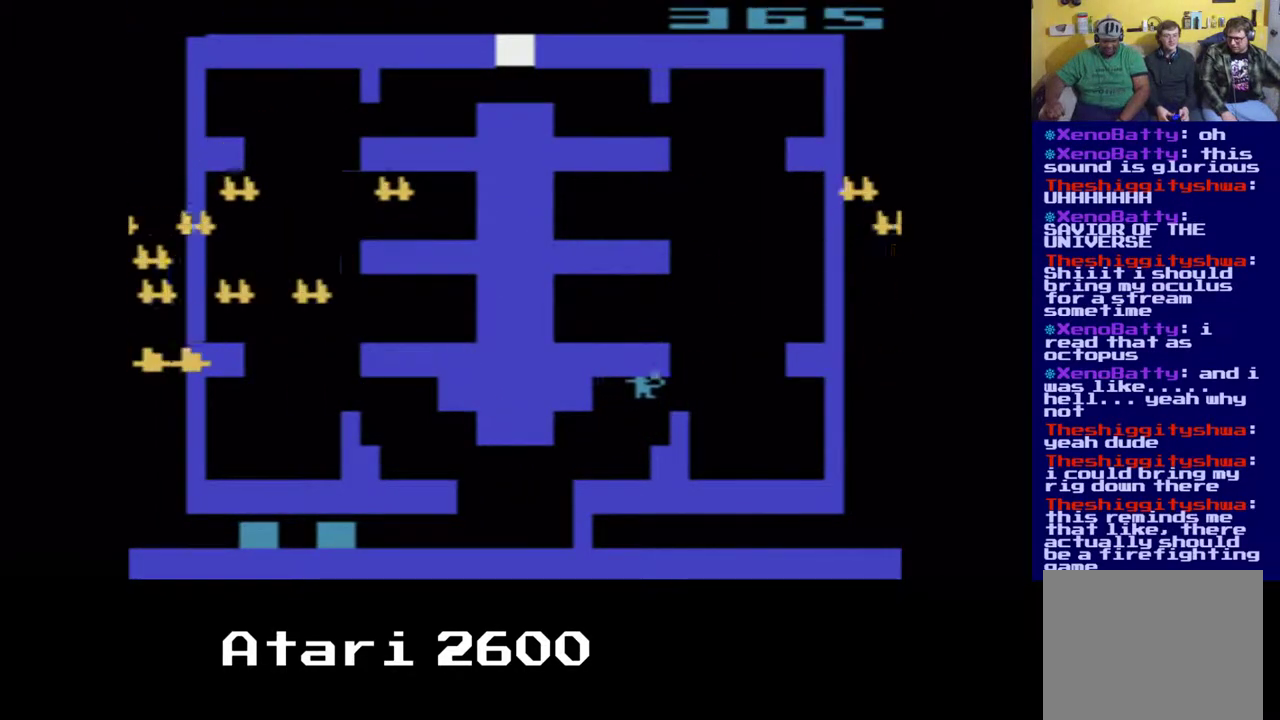
{"buttons": ["A", "DPAD_UP", "DPAD_RIGHT"], "left_stick": "center", "right_stick": "center", "events": [[183, "A", "up"], [233, "DPAD_UP", "up"], [250, "DPAD_UP", "down"], [333, "A", "down"]]}
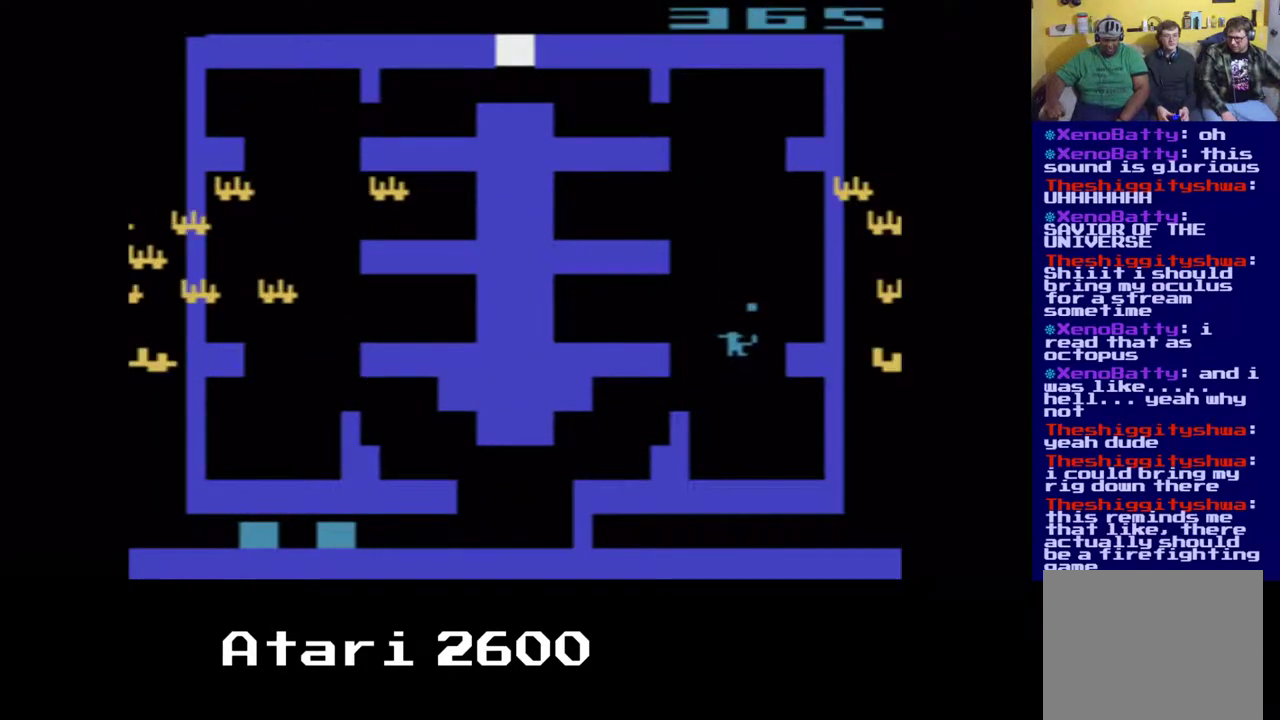
{"buttons": ["A", "DPAD_UP"], "left_stick": "center", "right_stick": "center", "events": [[67, "DPAD_RIGHT", "up"]]}
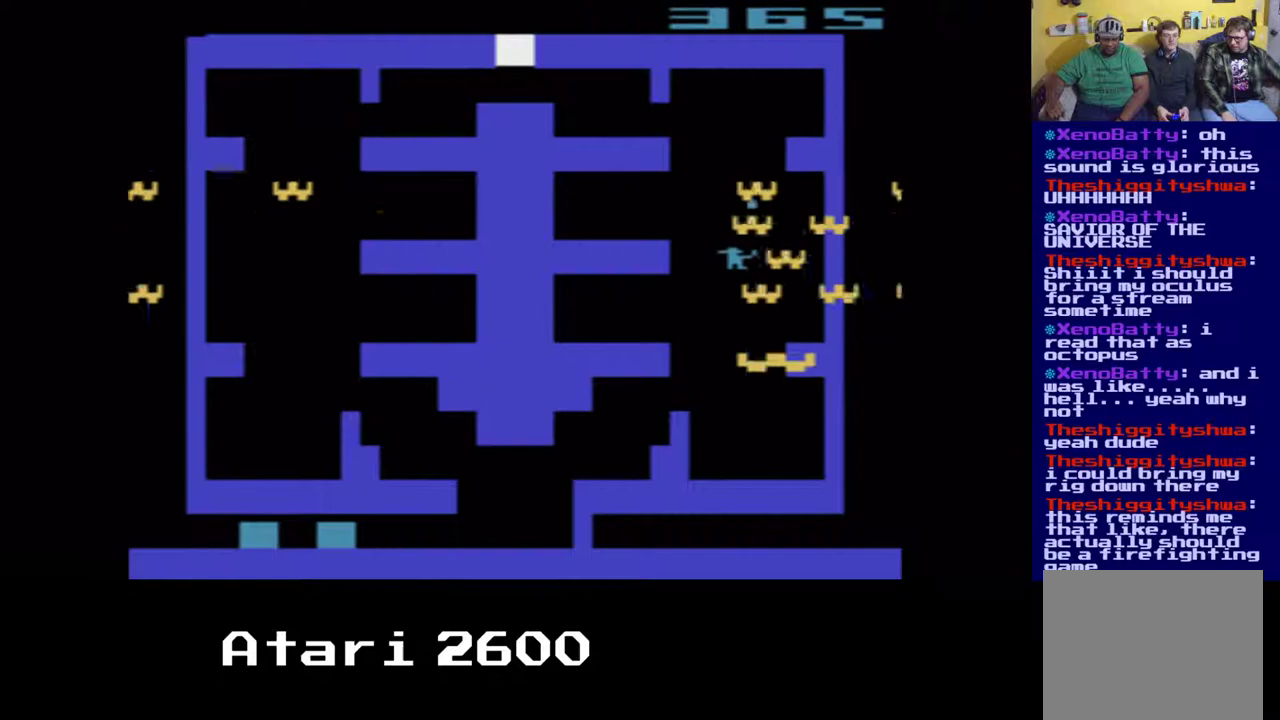
{"buttons": ["A", "DPAD_UP", "DPAD_LEFT"], "left_stick": "center", "right_stick": "center", "events": [[200, "DPAD_LEFT", "down"]]}
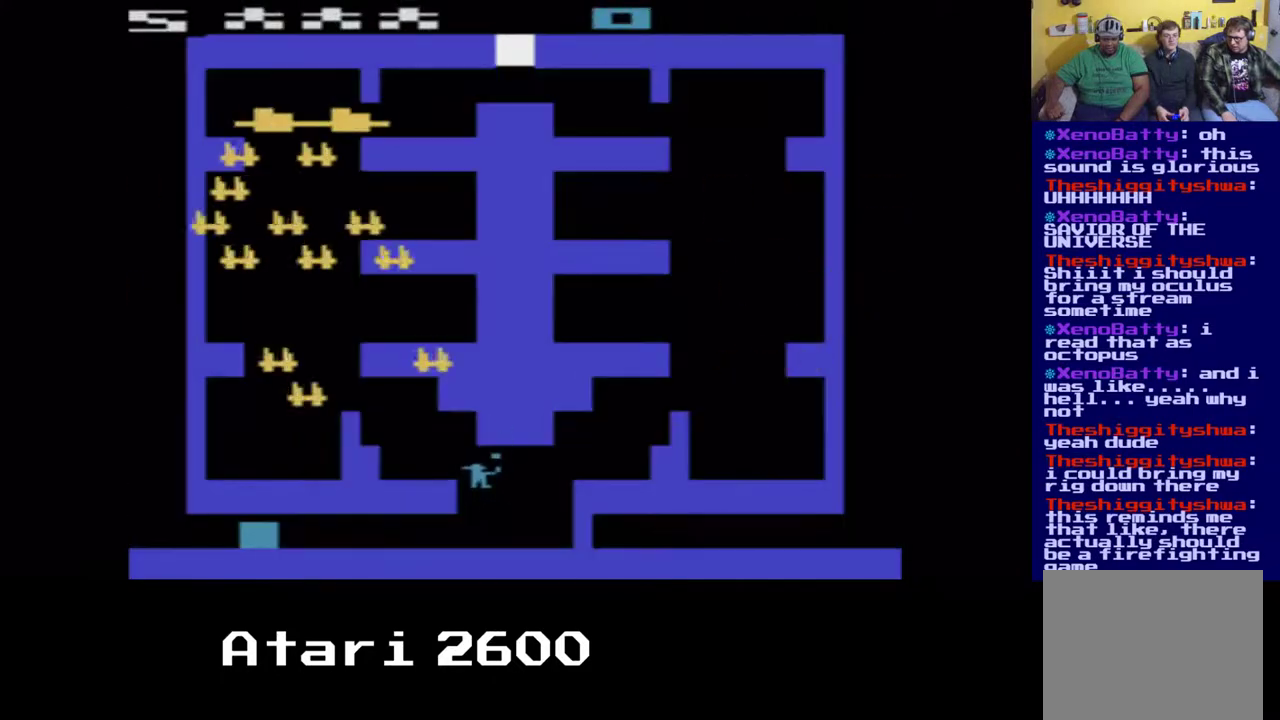
{"buttons": ["DPAD_RIGHT"], "left_stick": "center", "right_stick": "center", "events": [[67, "DPAD_LEFT", "up"], [333, "DPAD_UP", "up"], [467, "DPAD_RIGHT", "down"], [500, "A", "up"]]}
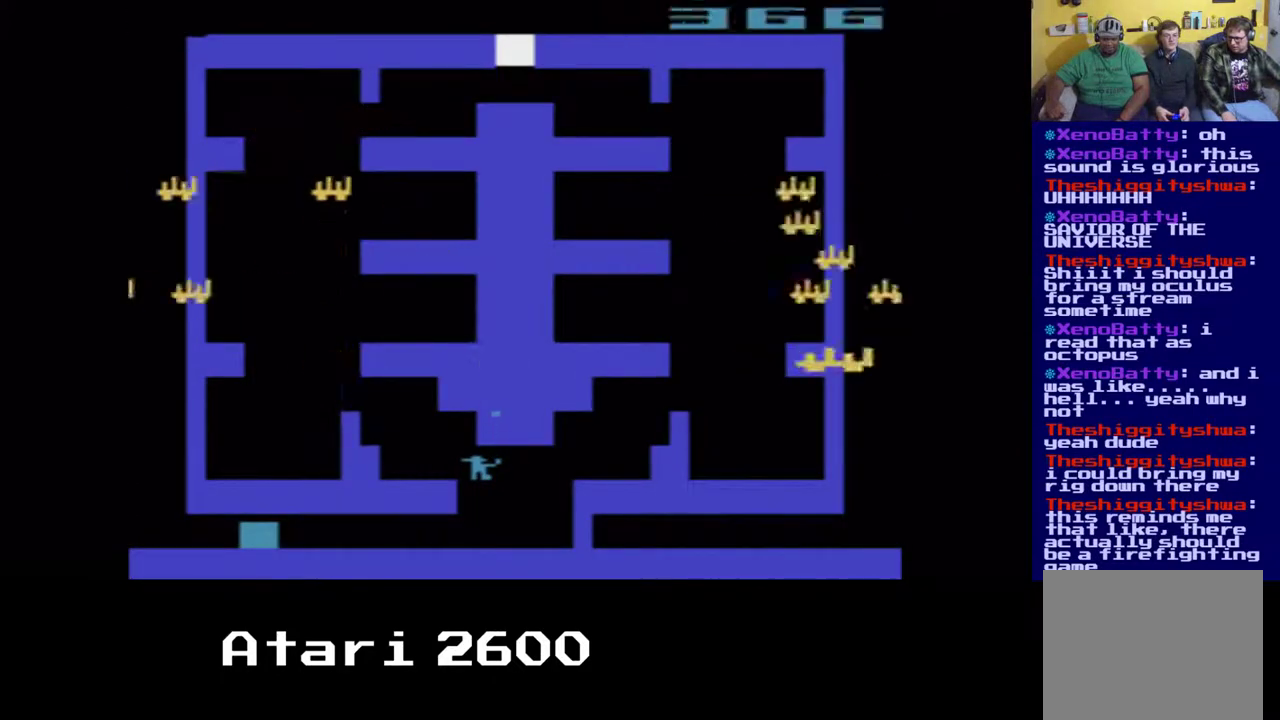
{"buttons": ["DPAD_RIGHT"], "left_stick": "center", "right_stick": "center", "events": []}
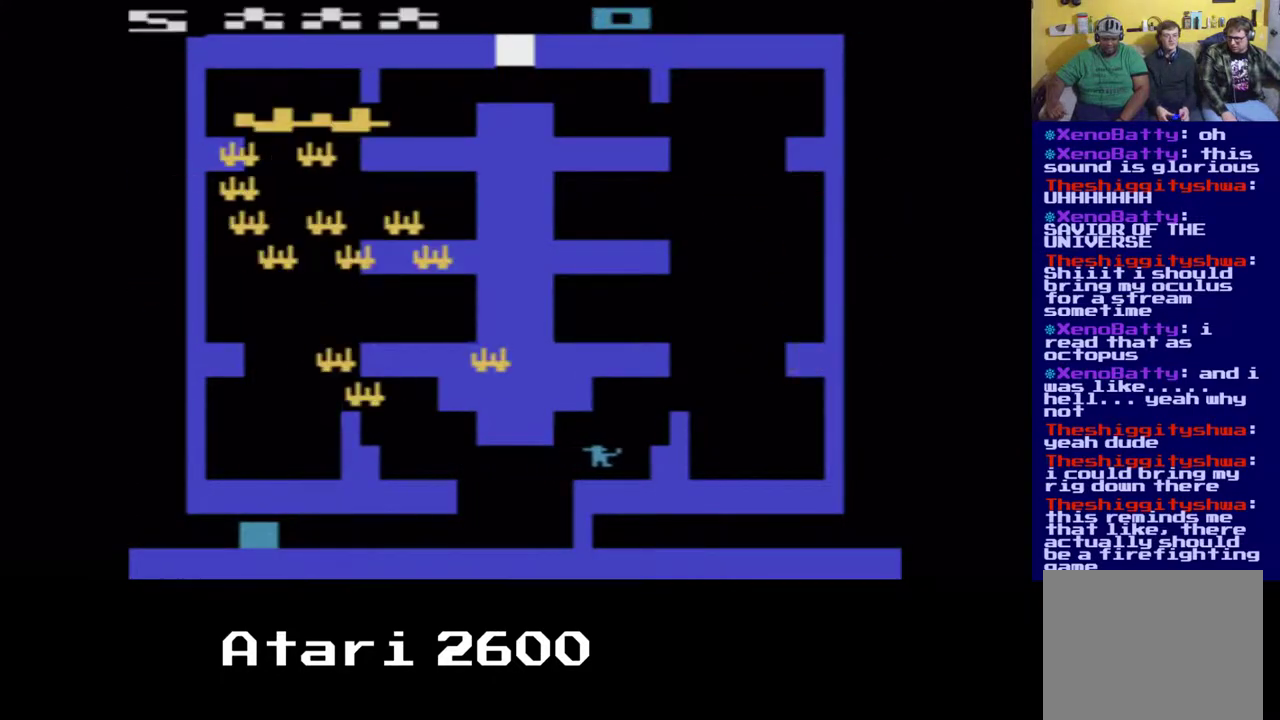
{"buttons": ["A", "DPAD_UP", "DPAD_RIGHT"], "left_stick": "center", "right_stick": "center", "events": [[100, "A", "down"], [183, "DPAD_UP", "down"]]}
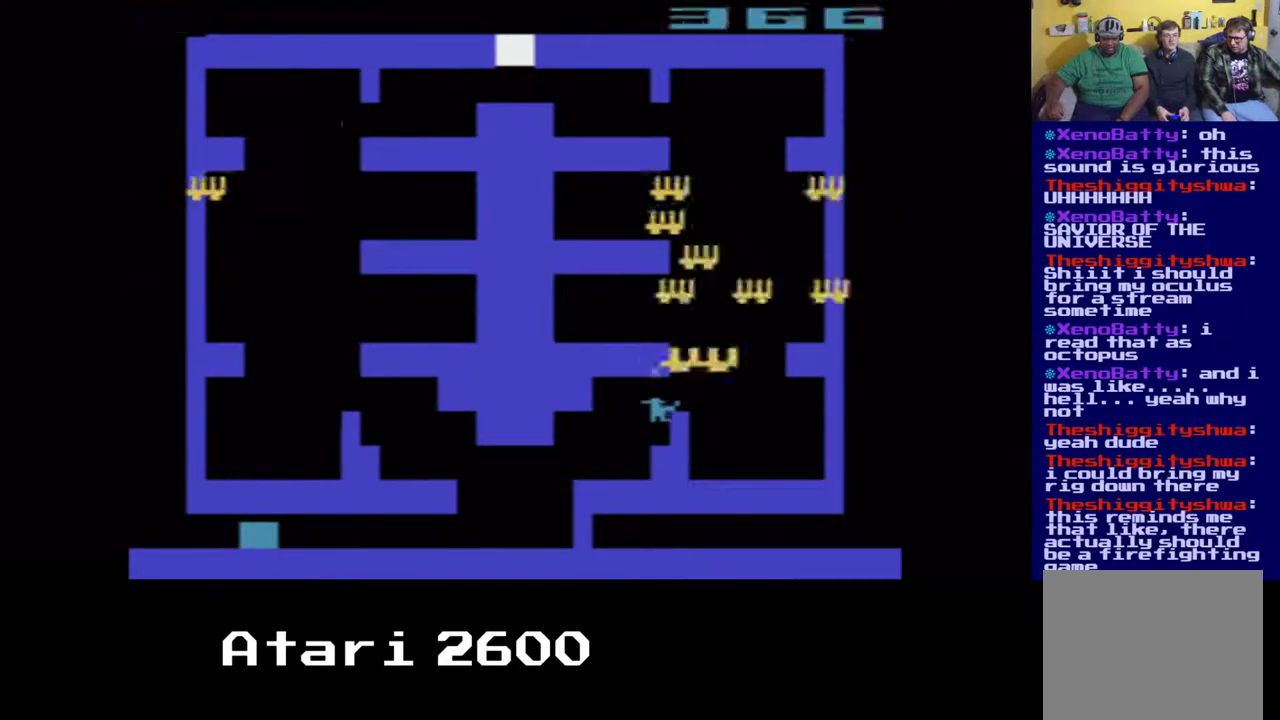
{"buttons": ["A", "DPAD_UP"], "left_stick": "center", "right_stick": "center", "events": [[167, "DPAD_RIGHT", "up"], [167, "DPAD_UP", "up"], [433, "DPAD_UP", "down"]]}
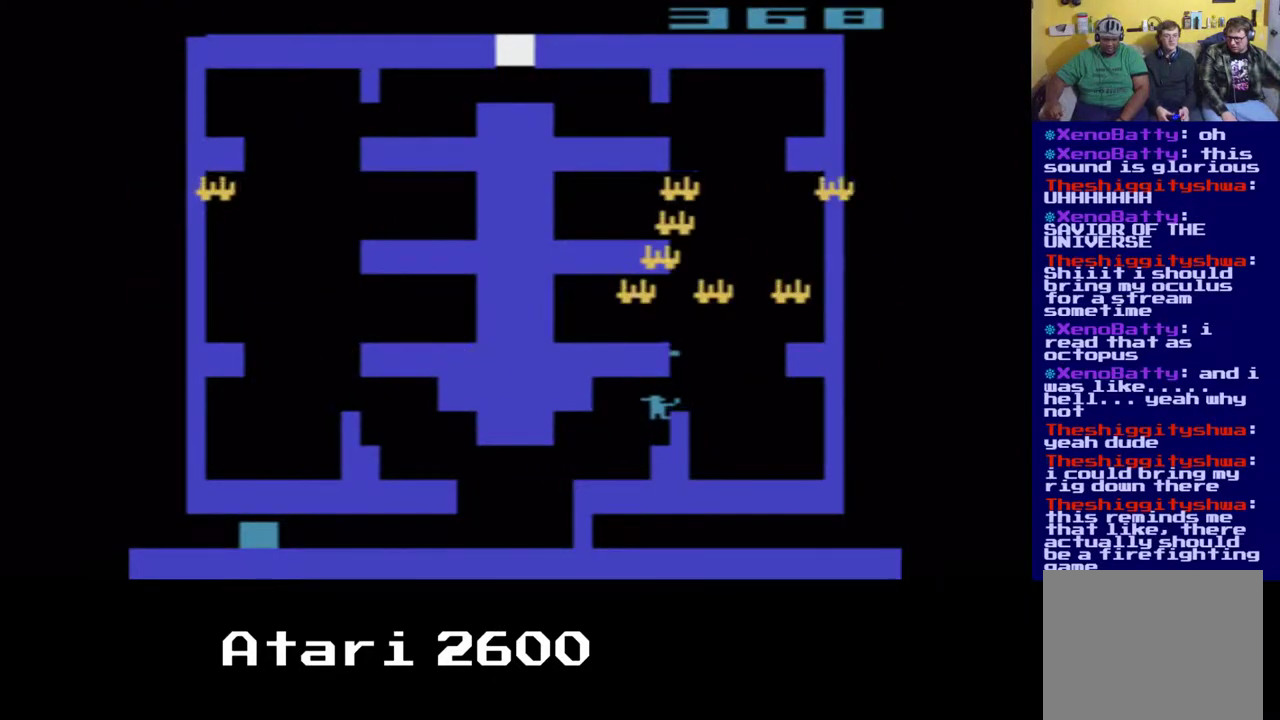
{"buttons": ["A", "DPAD_UP", "DPAD_RIGHT"], "left_stick": "center", "right_stick": "center", "events": [[233, "DPAD_RIGHT", "down"]]}
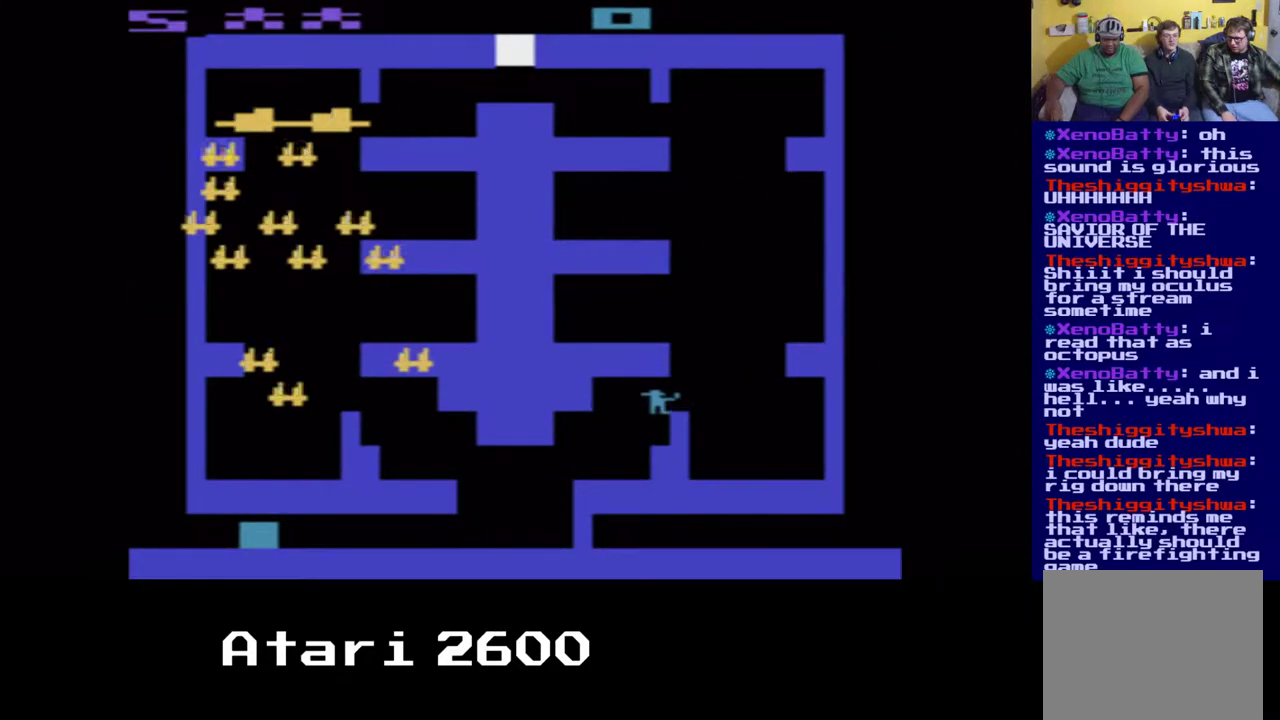
{"buttons": ["A", "DPAD_UP"], "left_stick": "center", "right_stick": "center", "events": [[233, "DPAD_RIGHT", "up"], [233, "DPAD_UP", "up"], [283, "DPAD_RIGHT", "down"], [417, "DPAD_RIGHT", "up"], [417, "DPAD_UP", "down"]]}
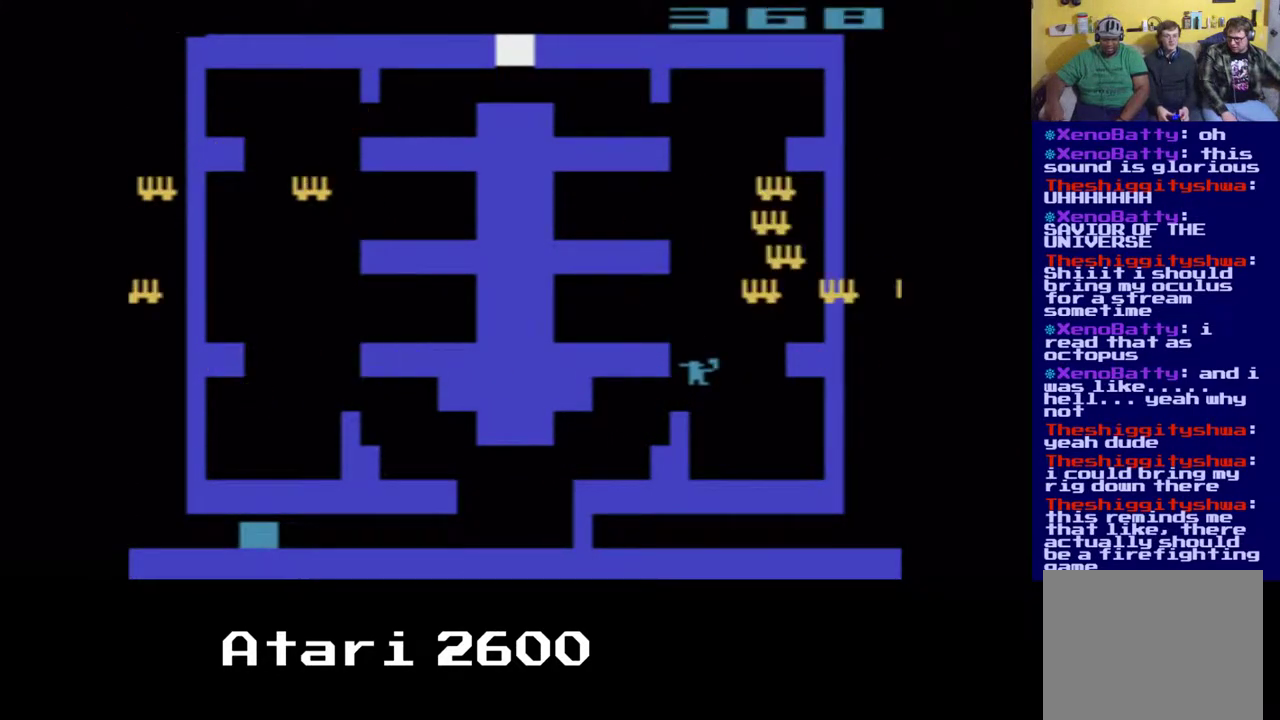
{"buttons": ["A"], "left_stick": "center", "right_stick": "center", "events": [[267, "DPAD_UP", "up"]]}
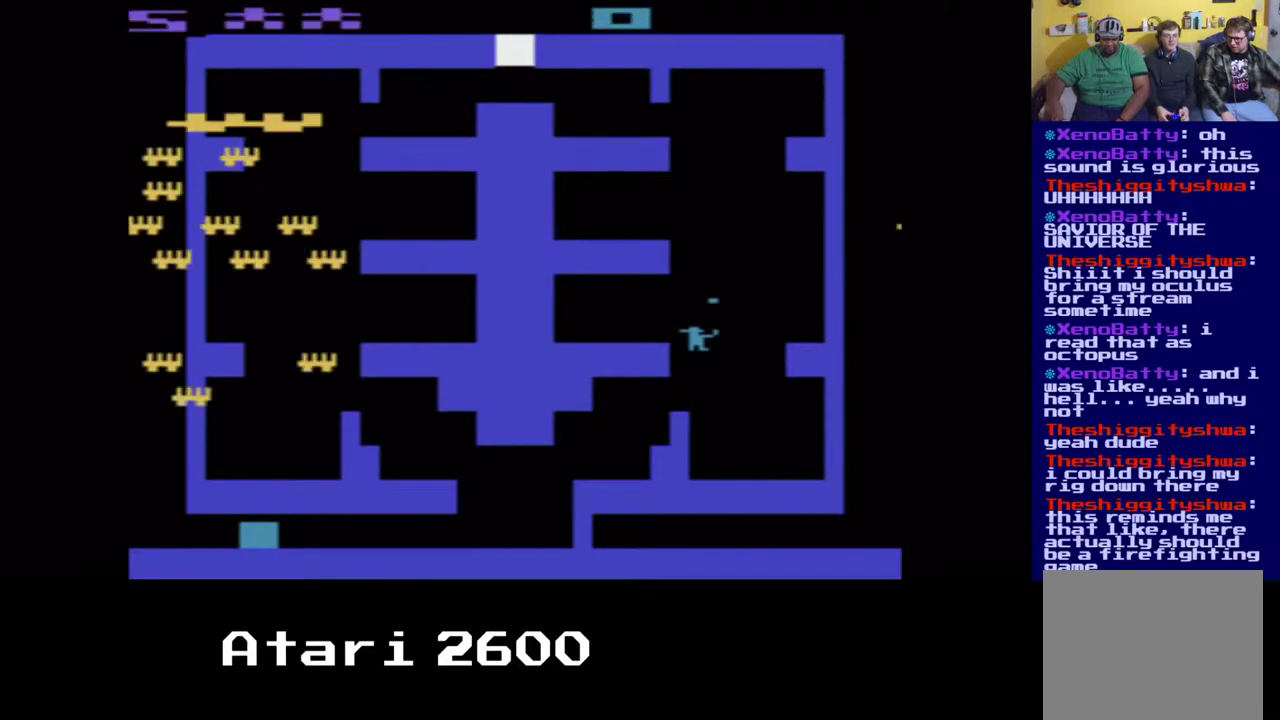
{"buttons": ["A", "DPAD_UP"], "left_stick": "center", "right_stick": "center", "events": [[300, "DPAD_UP", "down"]]}
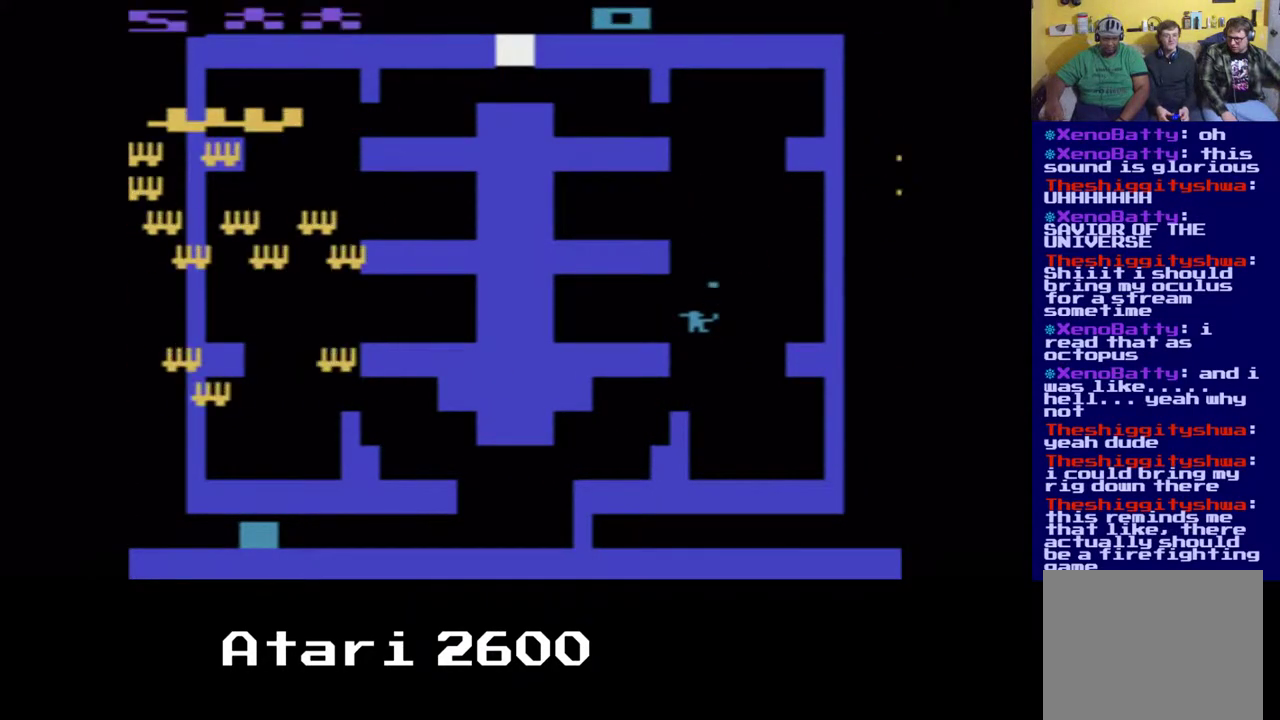
{"buttons": ["A"], "left_stick": "center", "right_stick": "center", "events": [[83, "DPAD_UP", "up"]]}
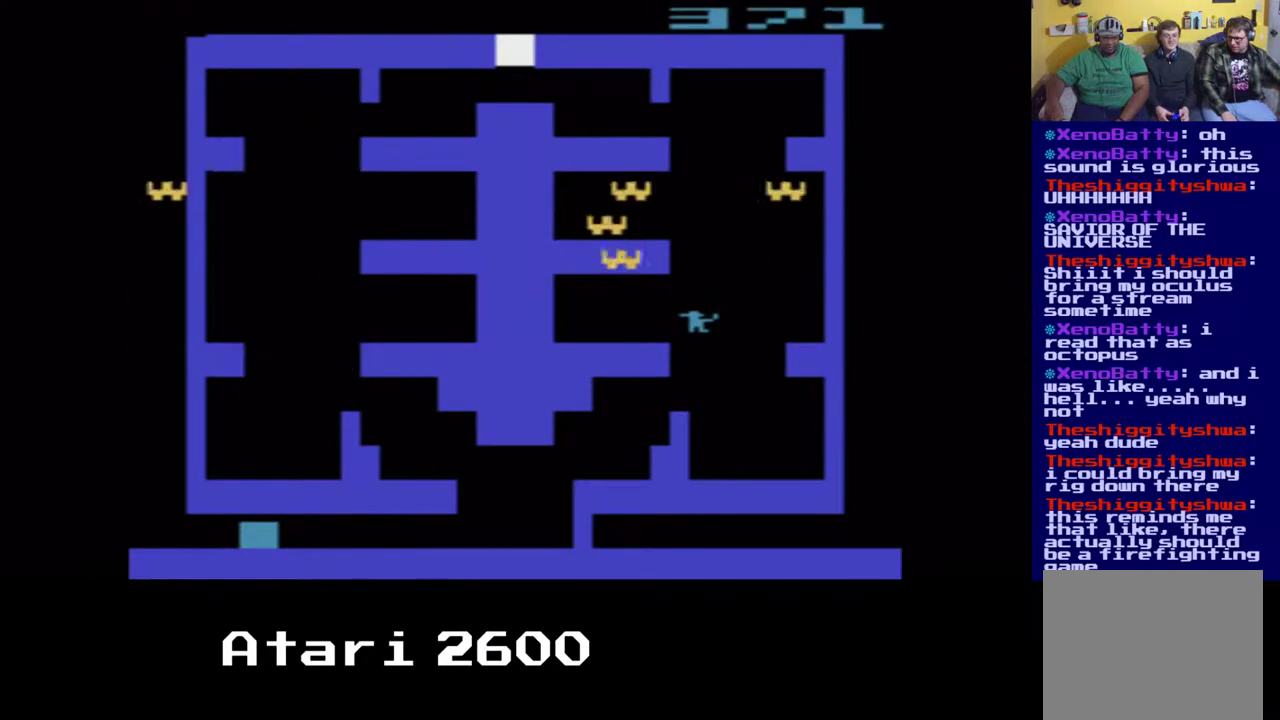
{"buttons": ["A"], "left_stick": "center", "right_stick": "center", "events": []}
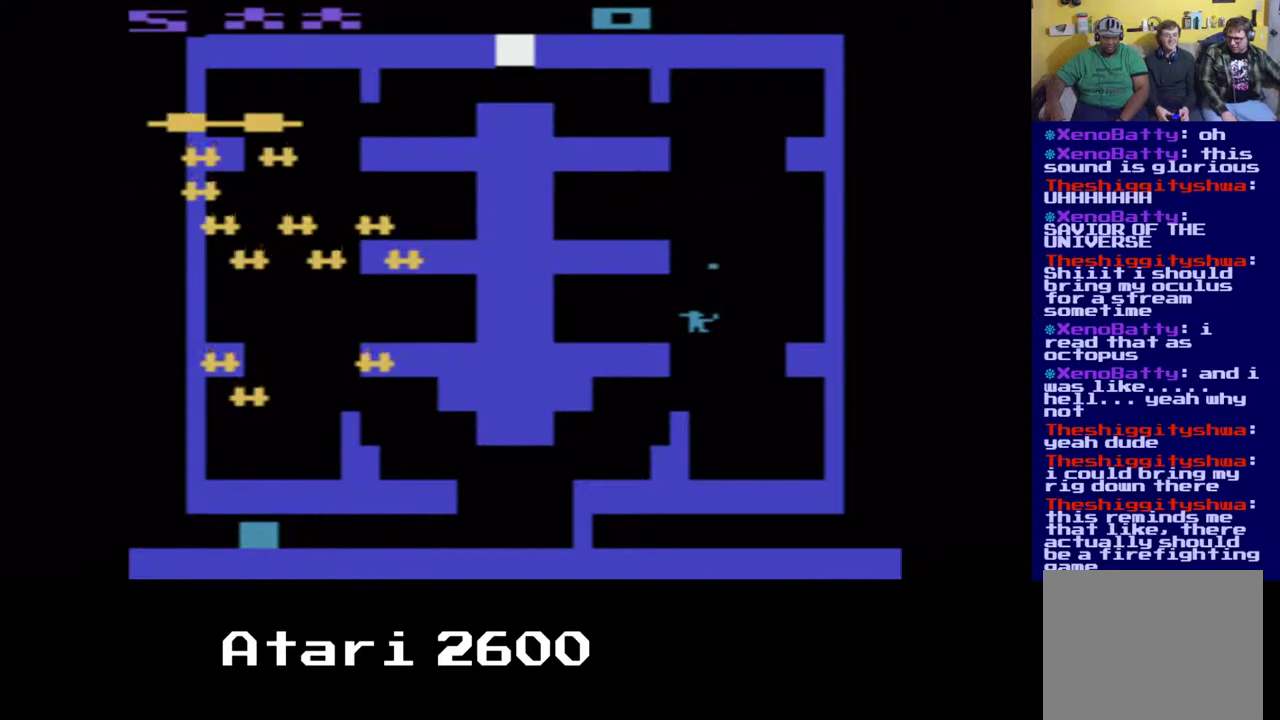
{"buttons": ["A"], "left_stick": "center", "right_stick": "center", "events": [[100, "DPAD_UP", "down"], [400, "DPAD_UP", "up"]]}
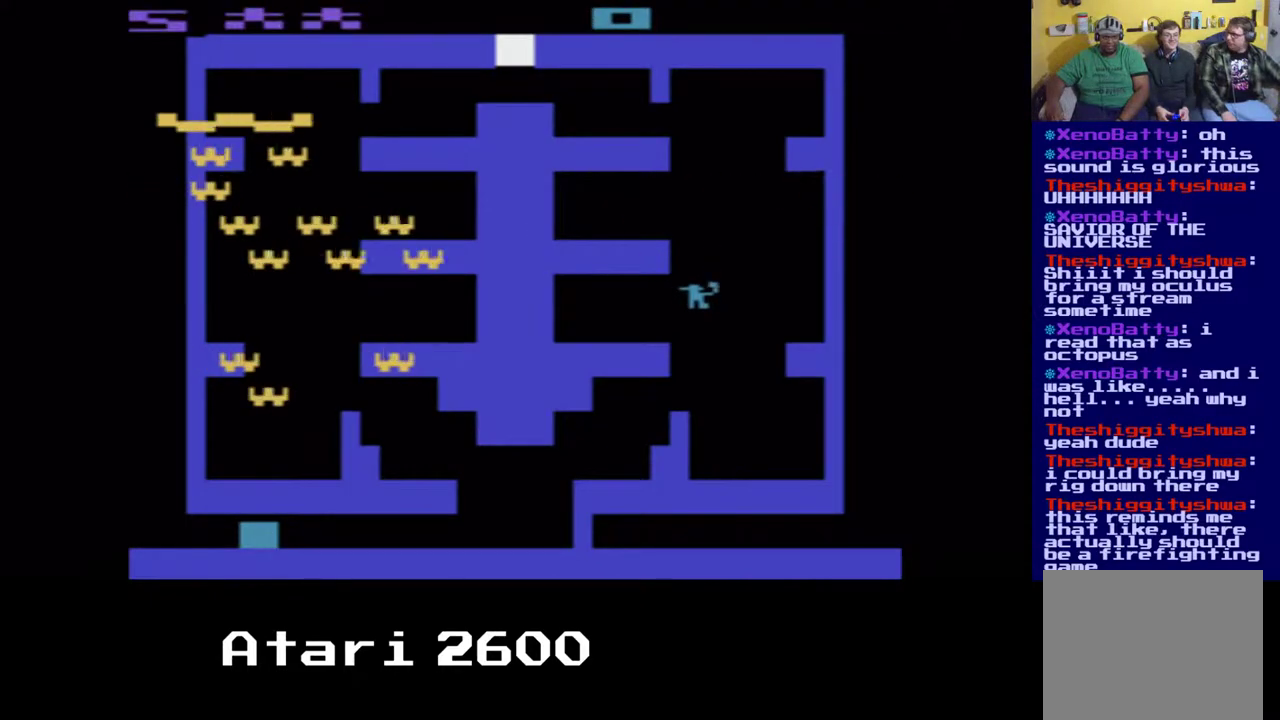
{"buttons": ["A"], "left_stick": "center", "right_stick": "center", "events": [[167, "DPAD_LEFT", "down"], [433, "DPAD_LEFT", "up"]]}
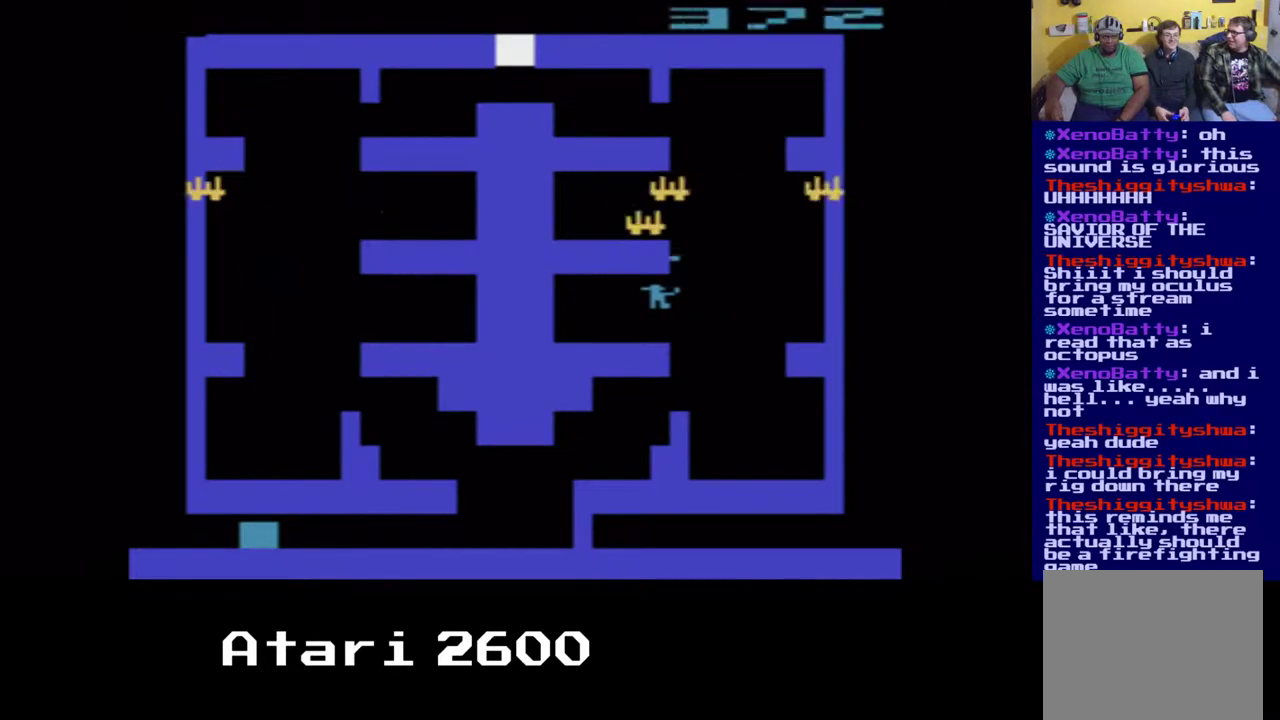
{"buttons": ["A", "DPAD_UP"], "left_stick": "center", "right_stick": "center", "events": [[50, "DPAD_RIGHT", "down"], [450, "DPAD_UP", "down"], [483, "DPAD_RIGHT", "up"]]}